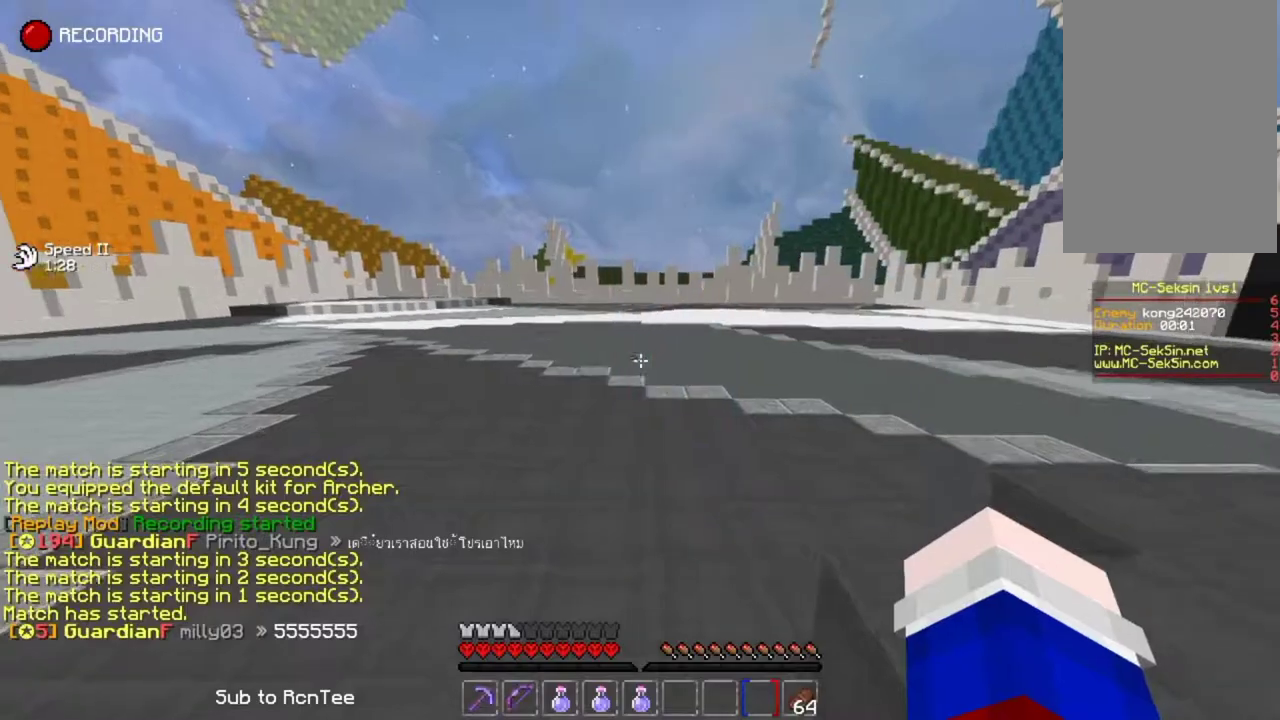
Gameplay with keyboard and mouse; each line is a JSON object with the keys and mouse buttons held at the frame after it. "events" lists presses ("down") and releases ("up") of "down", "left", "right", "space", "up", "mouse_left" and "mouse_right" between this image and that frame as [ms after this image, input, new state], when the widget could be followed in between. "mouse_left", "mouse_right" = the "left", "right" buttons of the "mouse" list. No other keys are recorded. Fast repeated clicks can show as one long hold. Mouse movement is not recorded.
{"keys": ["up"], "mouse": [], "events": [[100, "space", "down"], [300, "space", "up"]]}
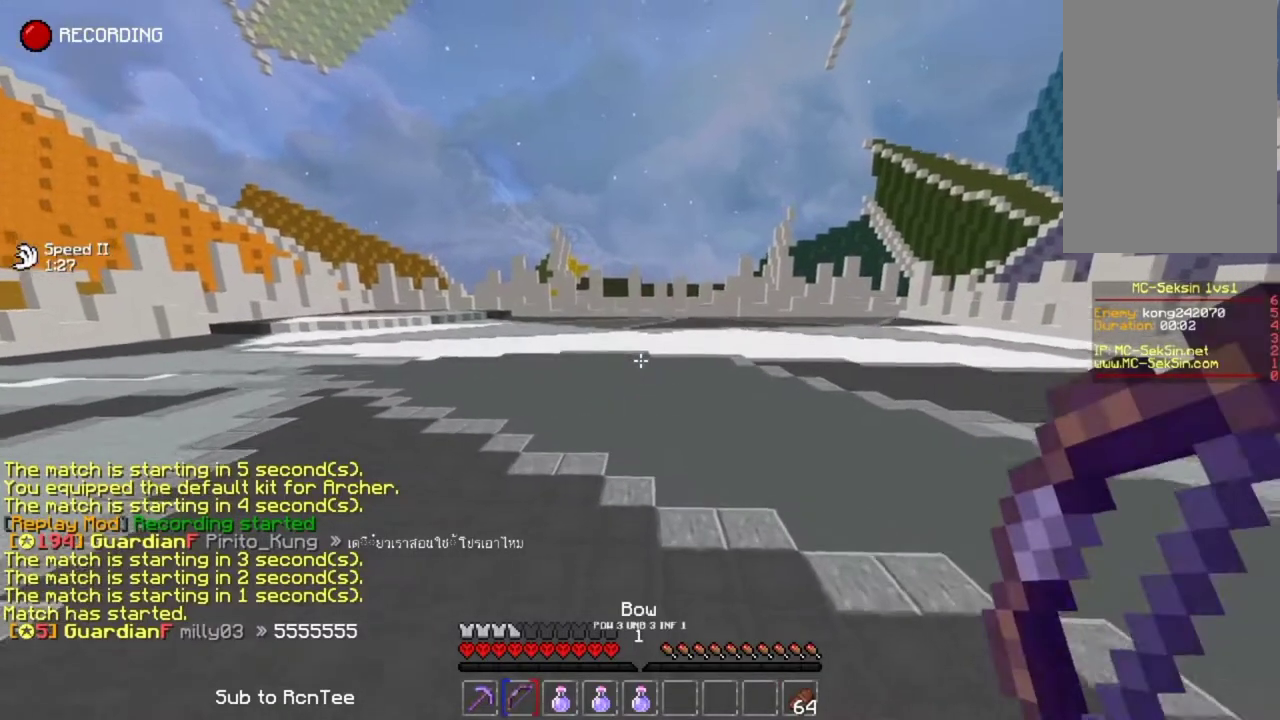
{"keys": ["up"], "mouse": [], "events": [[17, "left", "down"], [233, "left", "up"]]}
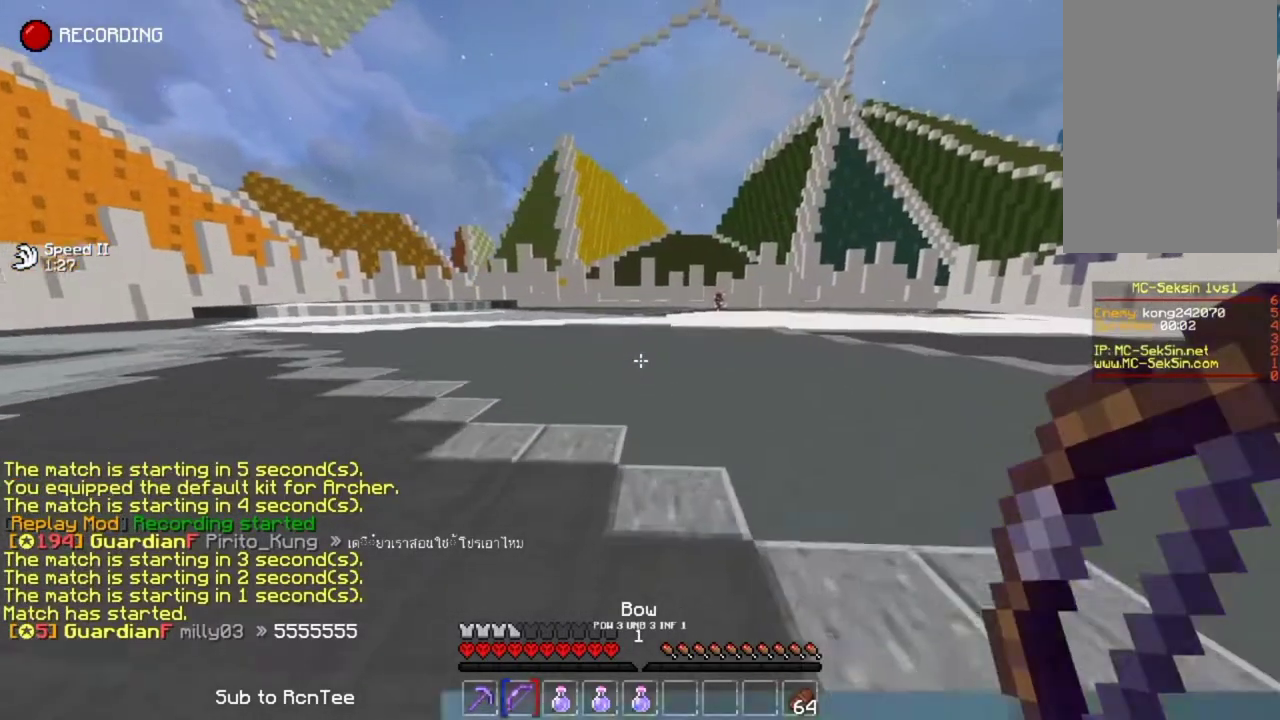
{"keys": ["left", "up"], "mouse": [], "events": [[300, "left", "down"]]}
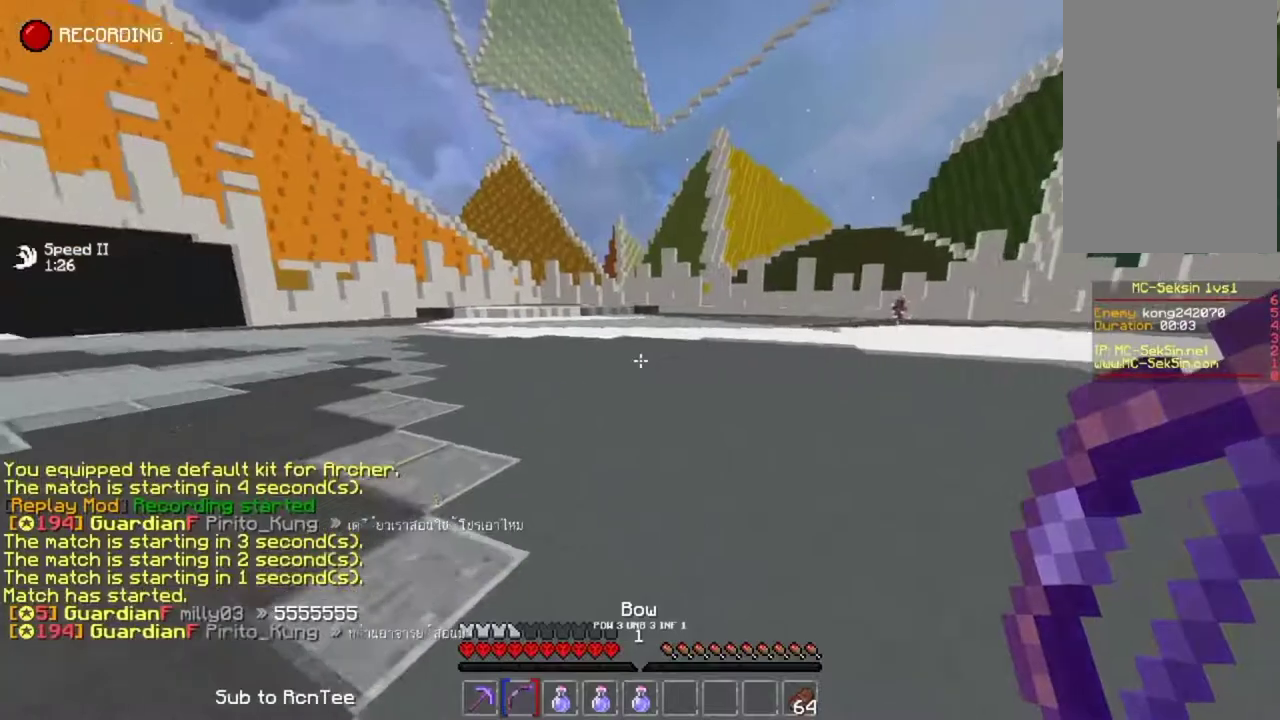
{"keys": ["up"], "mouse": [], "events": [[33, "space", "down"], [250, "left", "up"], [300, "space", "up"]]}
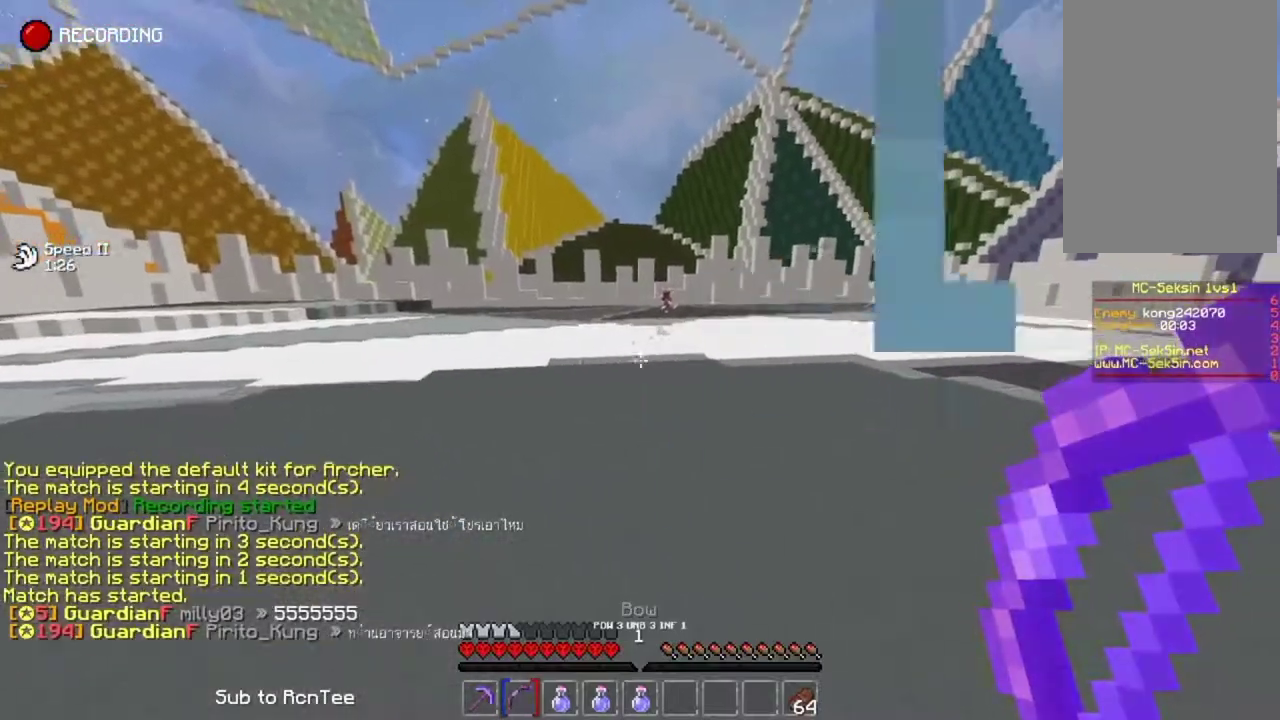
{"keys": ["right", "space", "up"], "mouse": [], "events": [[133, "right", "down"], [417, "space", "down"]]}
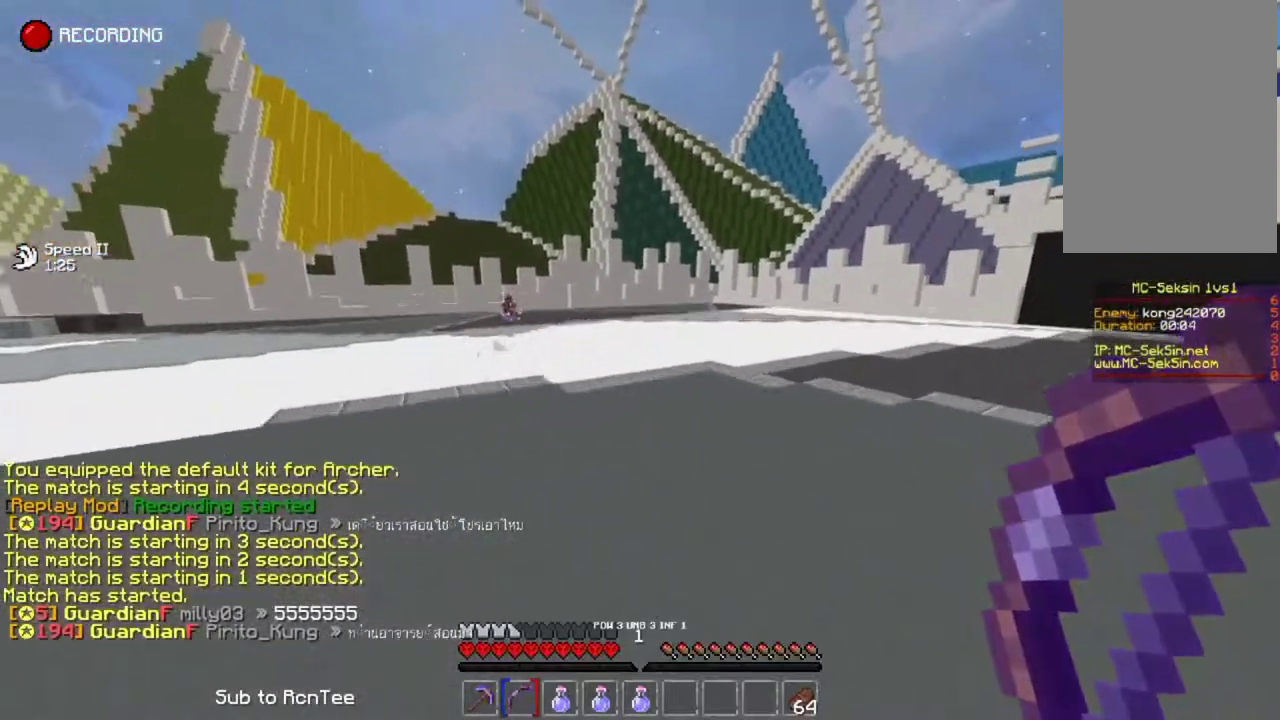
{"keys": ["up"], "mouse": [], "events": [[133, "space", "up"], [500, "right", "up"]]}
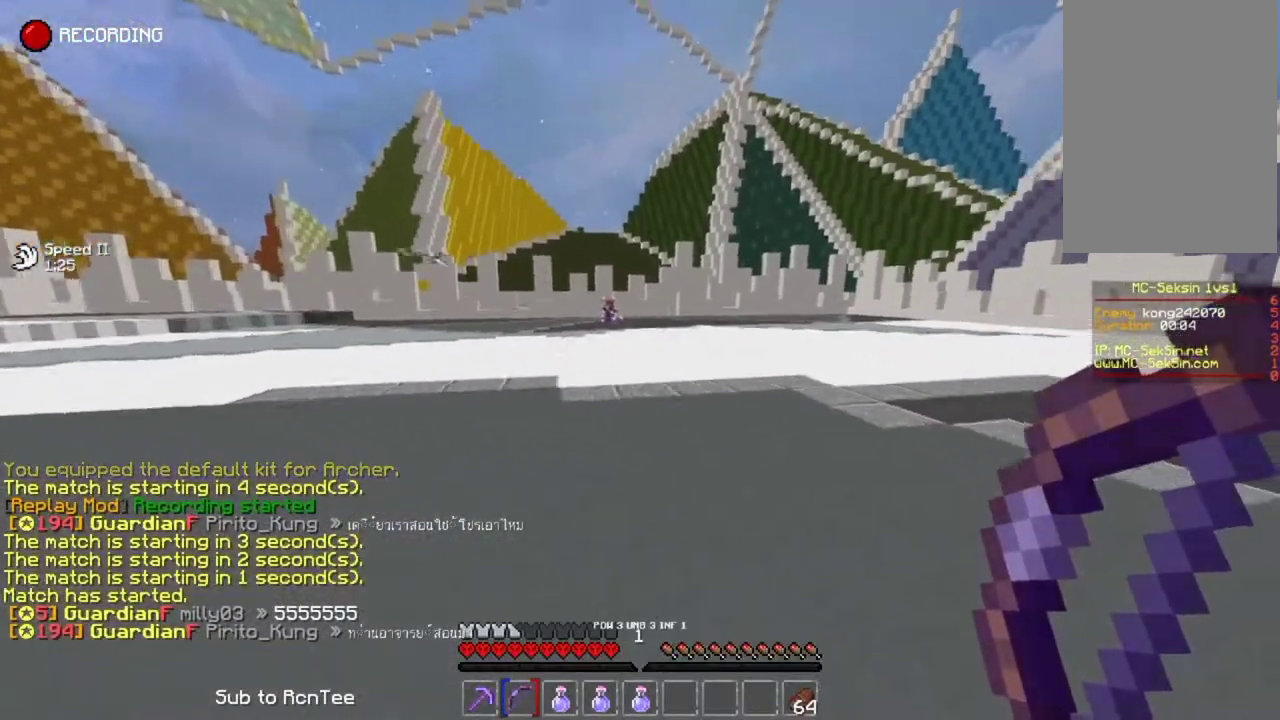
{"keys": ["left", "up"], "mouse": [], "events": [[367, "left", "down"]]}
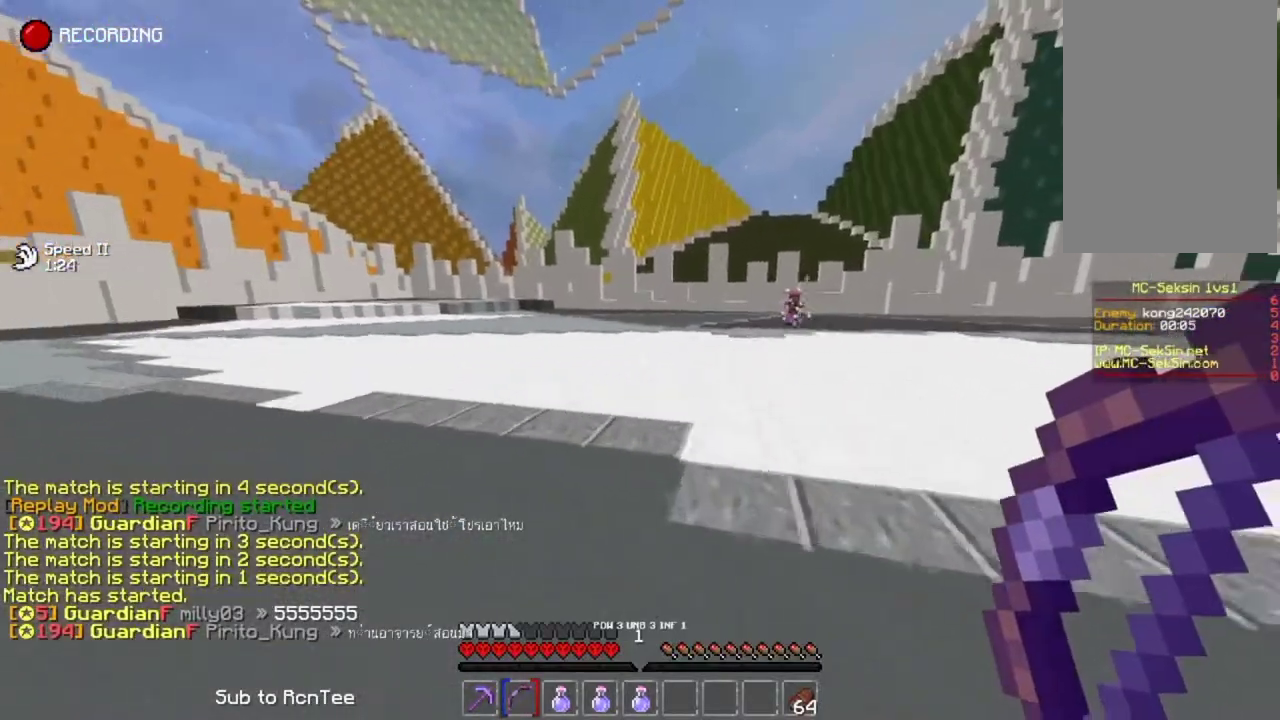
{"keys": ["left", "up"], "mouse": ["right"]}
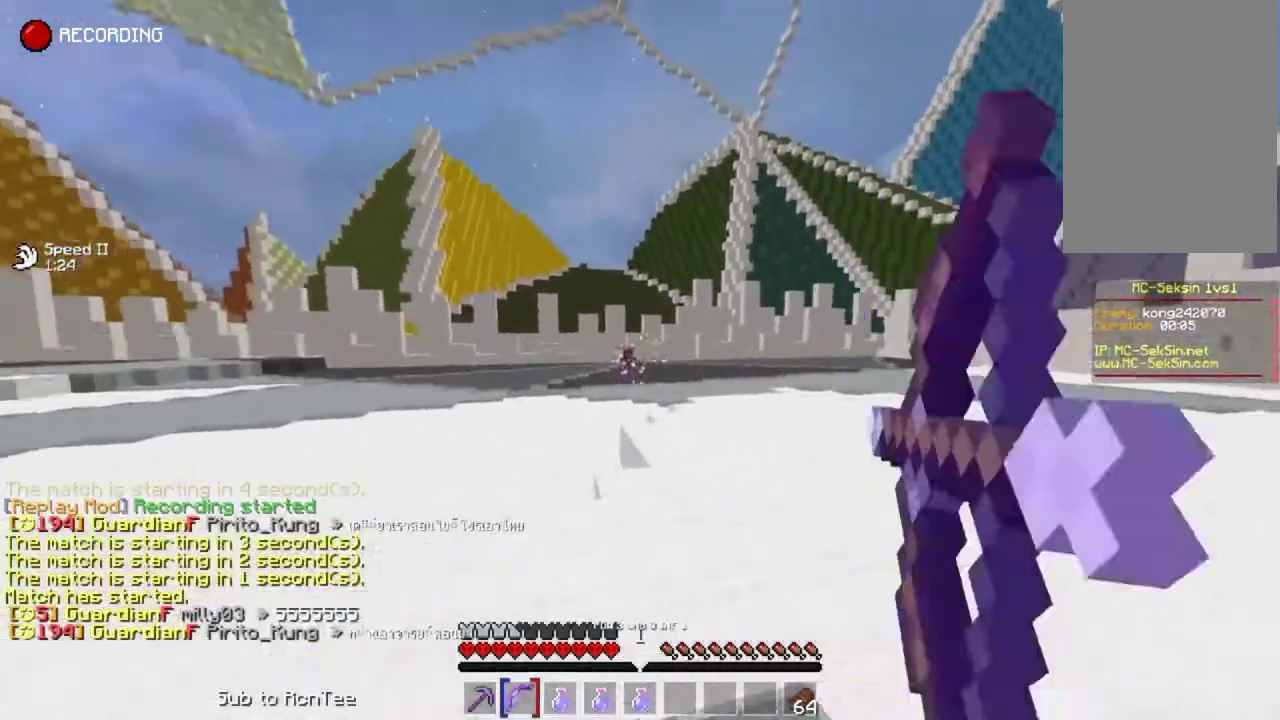
{"keys": ["down", "left"], "mouse": ["right"], "events": [[300, "up", "up"], [467, "down", "down"]]}
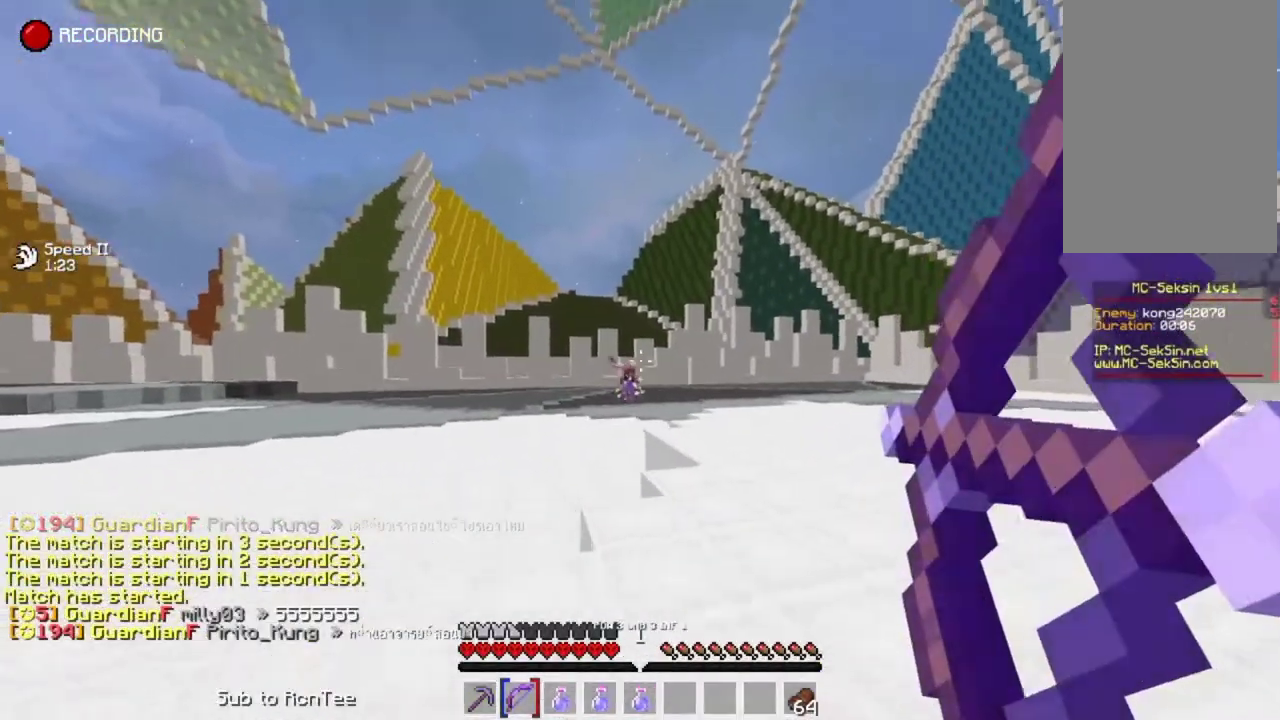
{"keys": ["left", "up"], "mouse": ["right"], "events": [[33, "down", "up"], [167, "up", "down"], [233, "mouse_right", "up"], [483, "mouse_right", "down"]]}
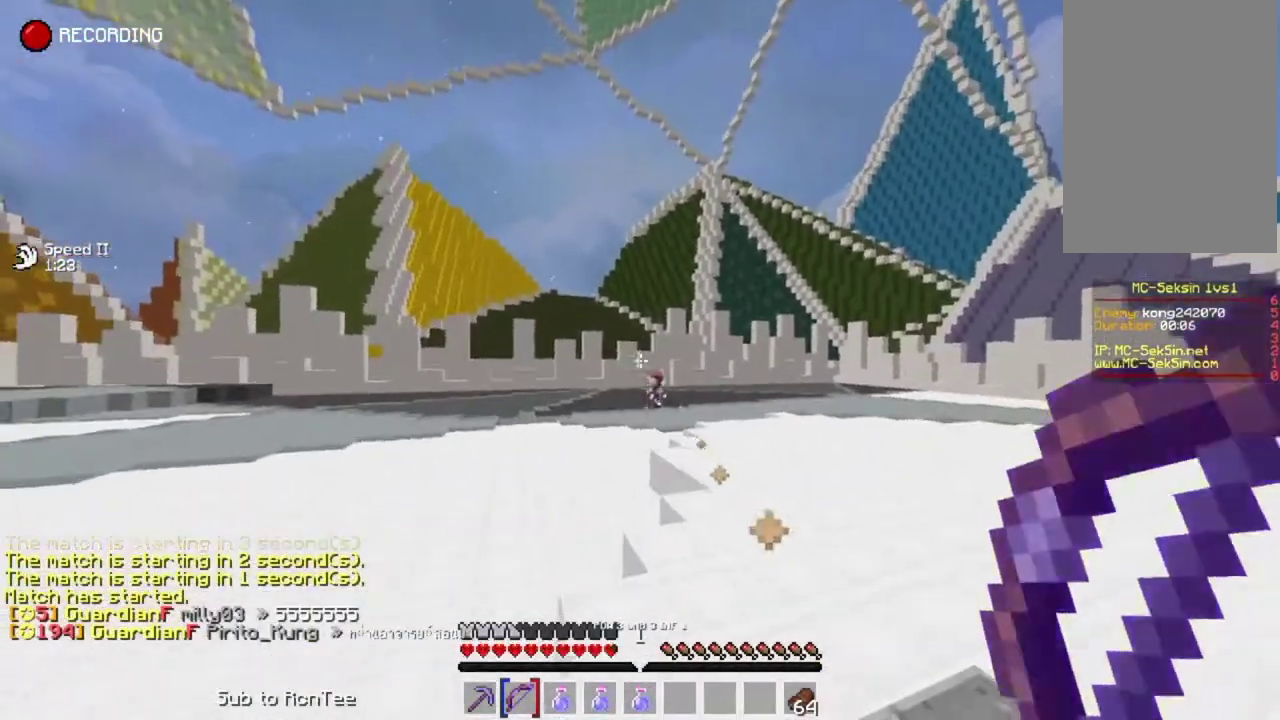
{"keys": ["right", "up"], "mouse": ["right"], "events": [[217, "up", "up"], [300, "left", "up"], [317, "right", "down"], [500, "up", "down"]]}
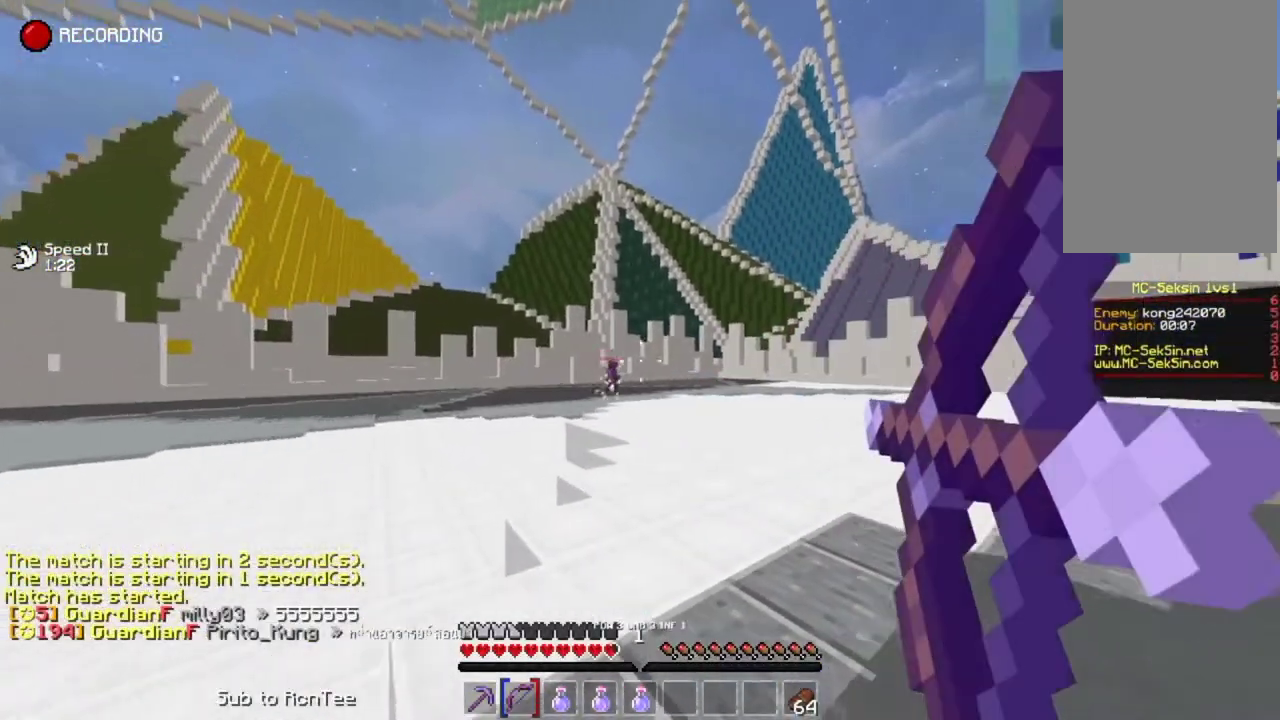
{"keys": ["right", "up"], "mouse": [], "events": [[450, "mouse_right", "up"]]}
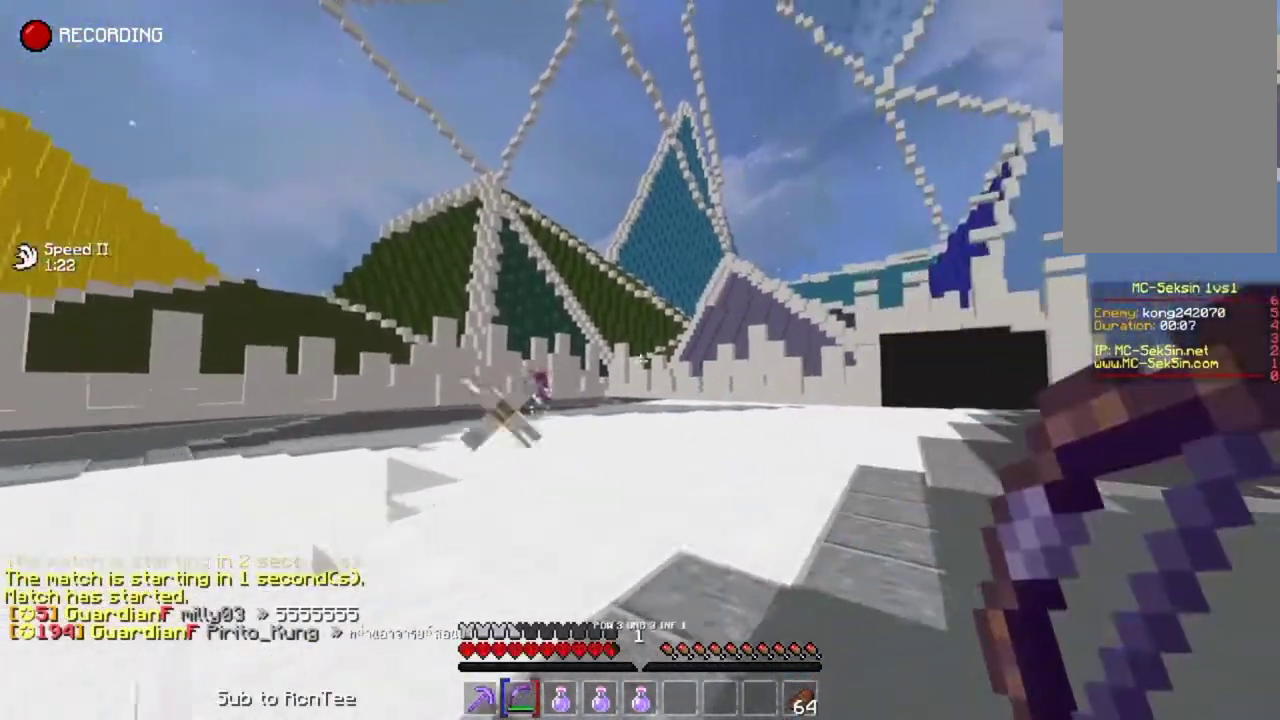
{"keys": ["up"], "mouse": ["right"], "events": [[83, "mouse_right", "down"], [83, "space", "down"], [217, "space", "up"], [233, "right", "up"]]}
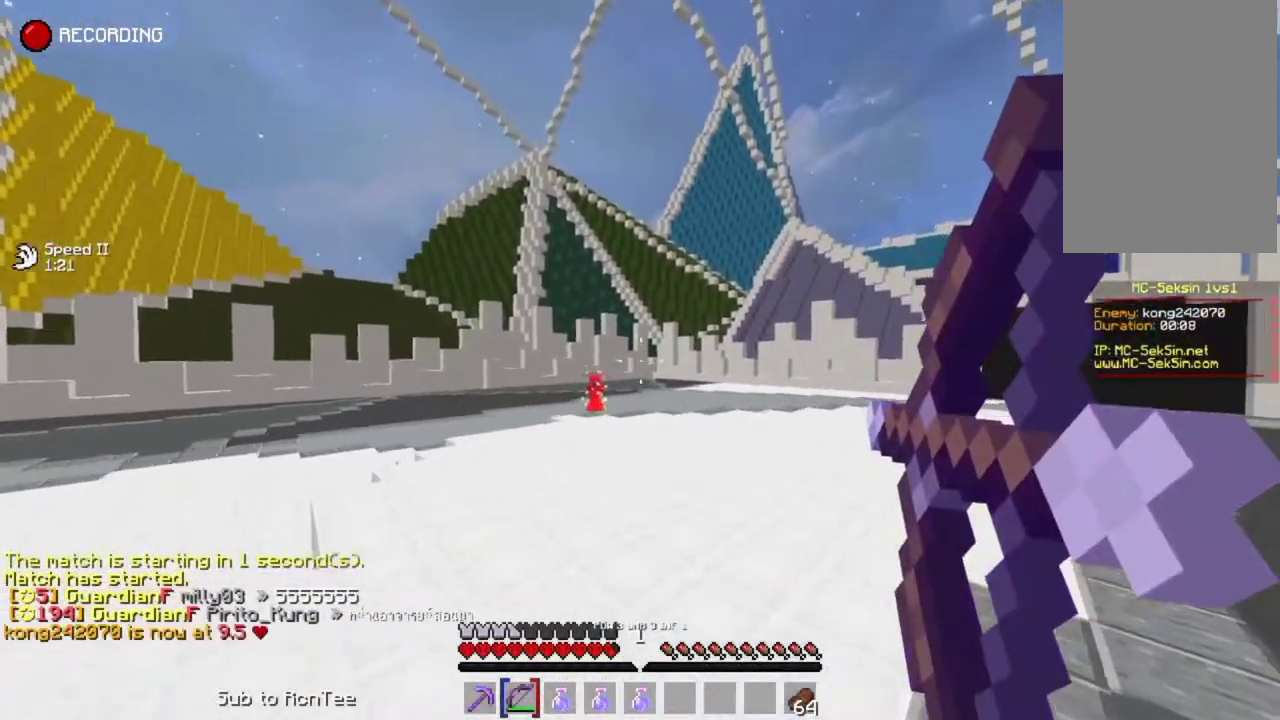
{"keys": ["left"], "mouse": ["right"], "events": [[83, "left", "down"], [317, "up", "up"]]}
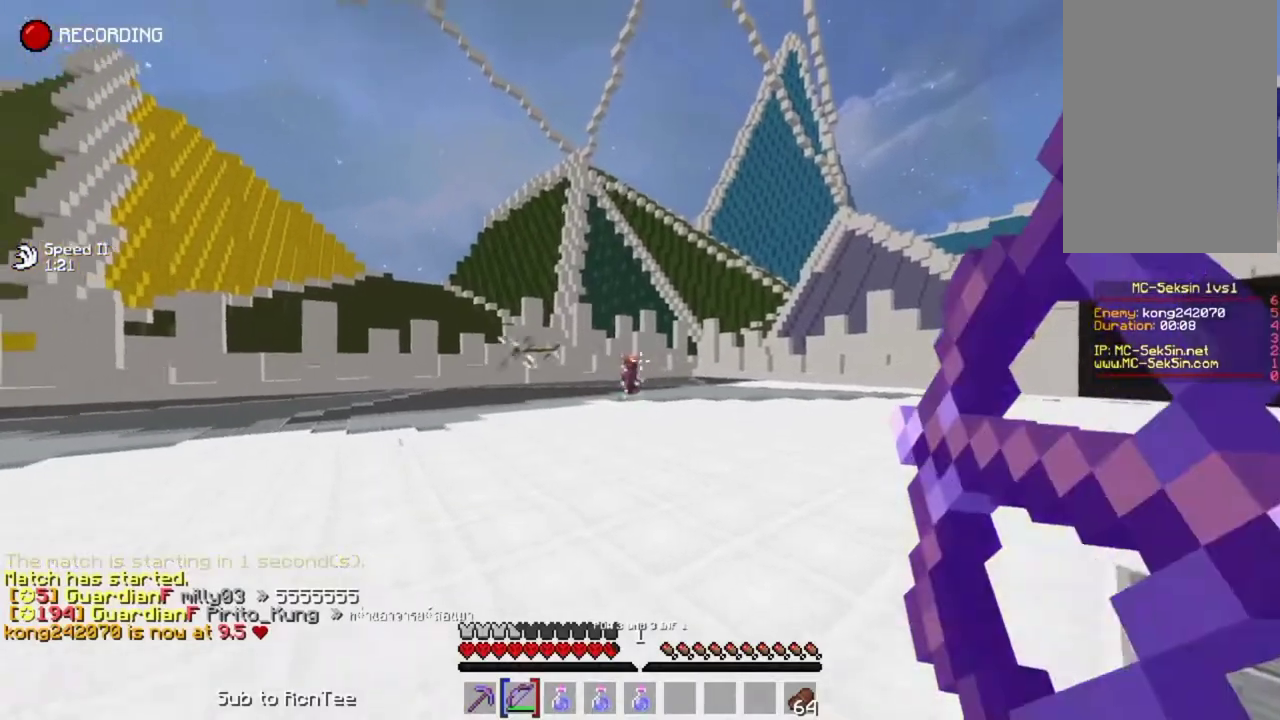
{"keys": ["right"], "mouse": ["right"], "events": [[267, "up", "down"], [400, "up", "up"], [467, "left", "up"], [483, "right", "down"]]}
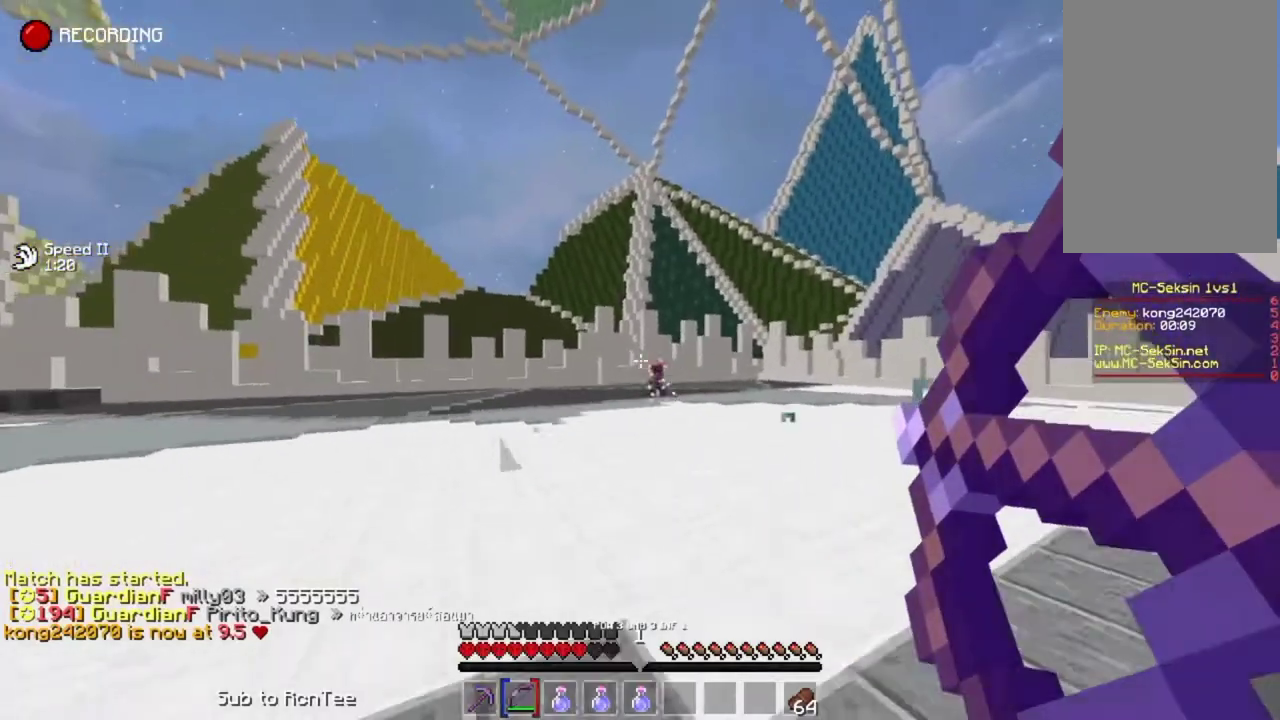
{"keys": ["right", "space", "up"], "mouse": [], "events": [[183, "up", "down"], [367, "mouse_right", "up"], [433, "space", "down"]]}
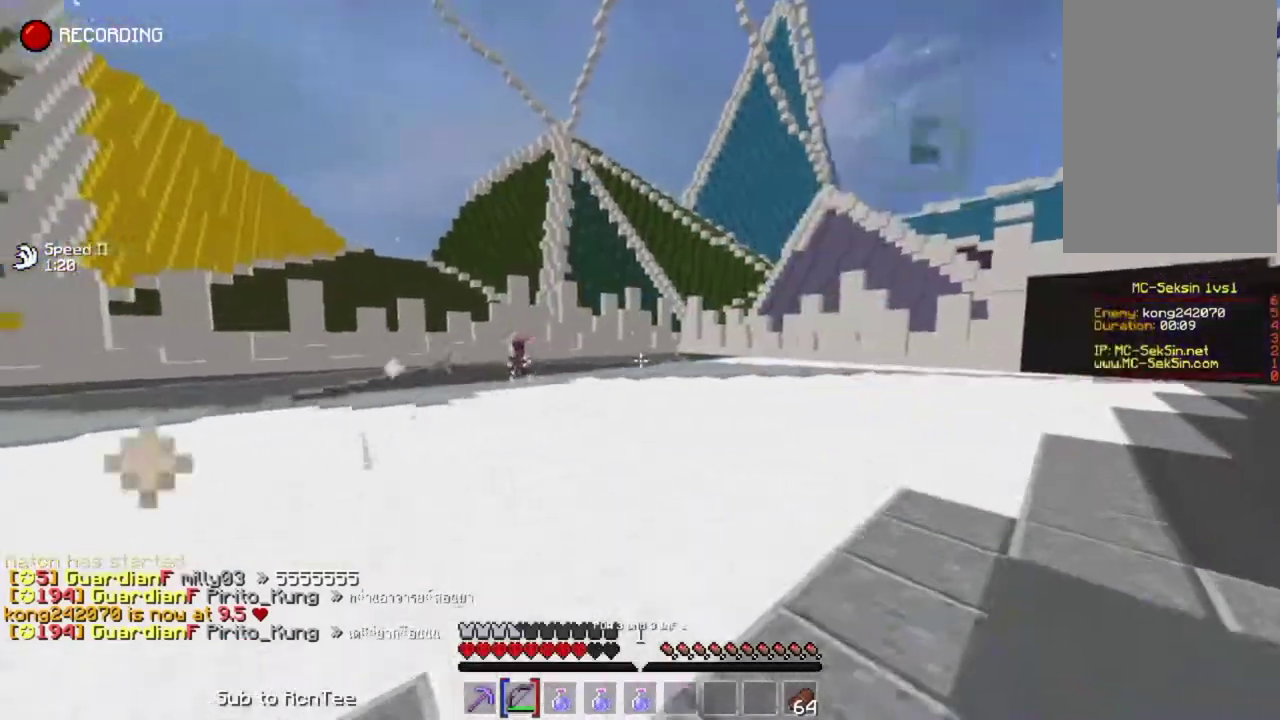
{"keys": ["up"], "mouse": ["right"], "events": [[17, "mouse_right", "down"], [100, "space", "up"], [333, "right", "up"]]}
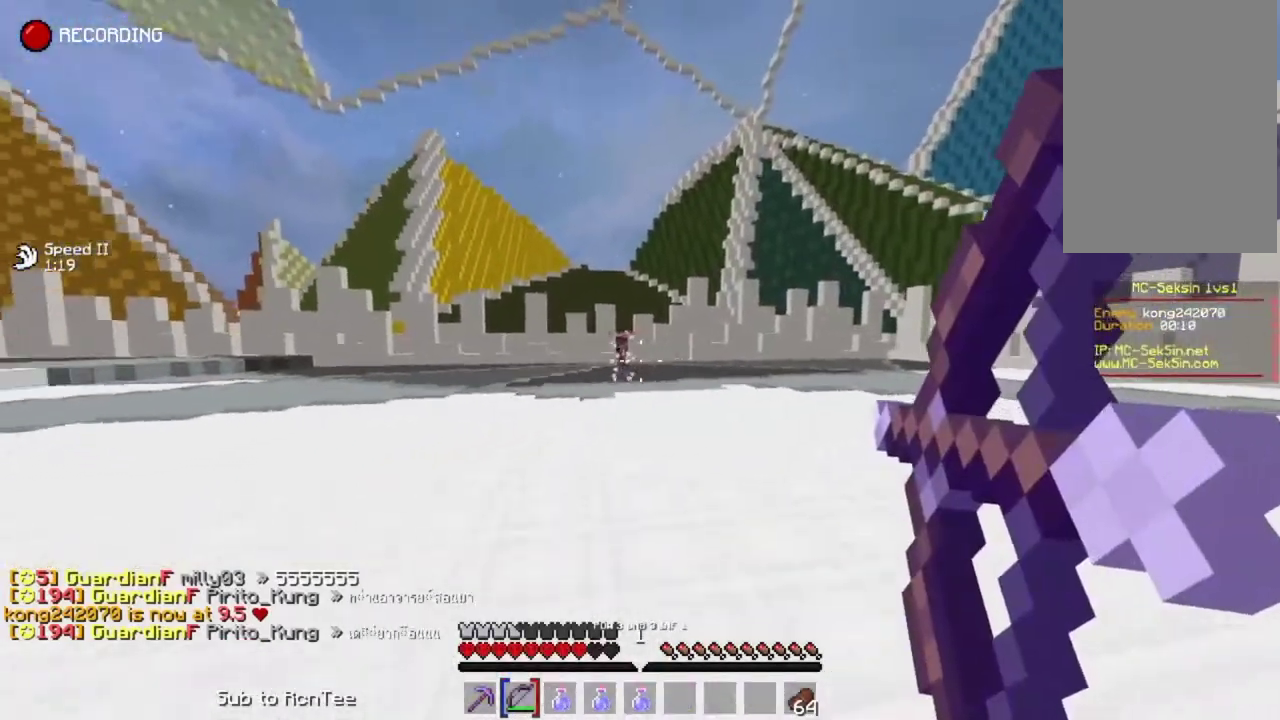
{"keys": ["left", "up"], "mouse": ["right"], "events": [[133, "left", "down"], [267, "up", "up"], [483, "up", "down"]]}
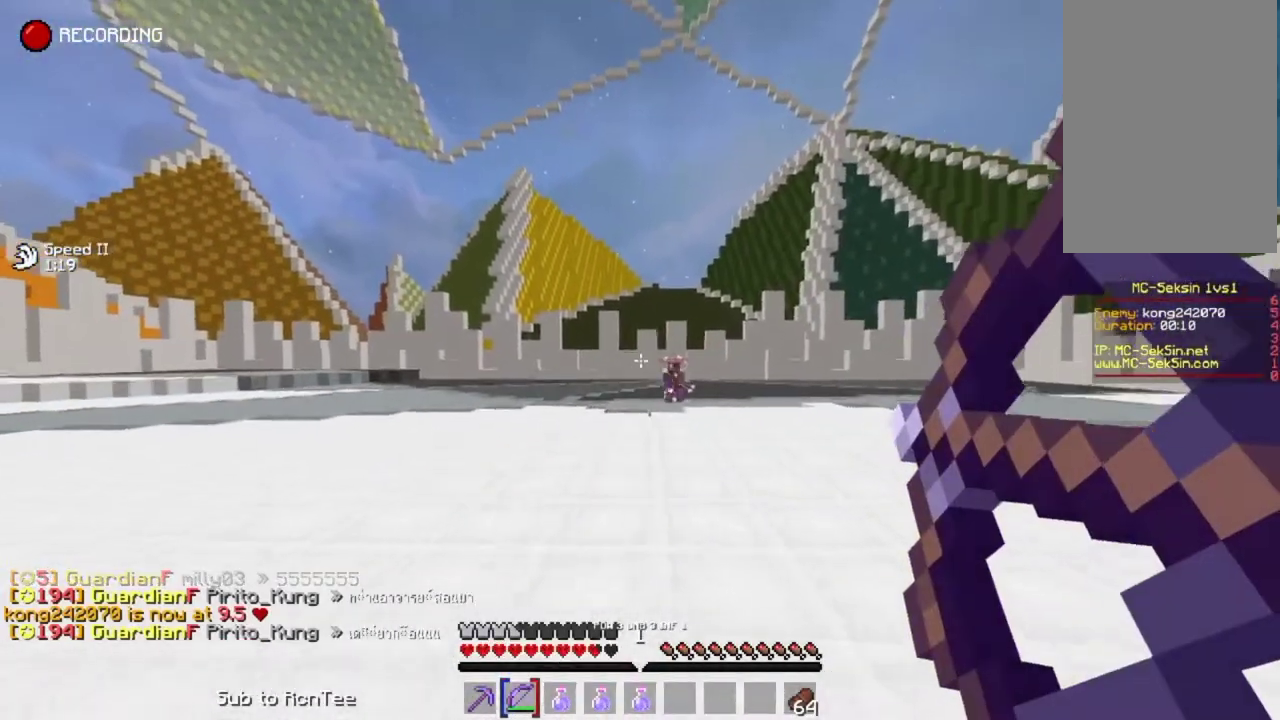
{"keys": ["left", "up"], "mouse": ["right"], "events": [[117, "mouse_right", "up"], [217, "space", "down"], [283, "mouse_right", "down"], [367, "space", "up"]]}
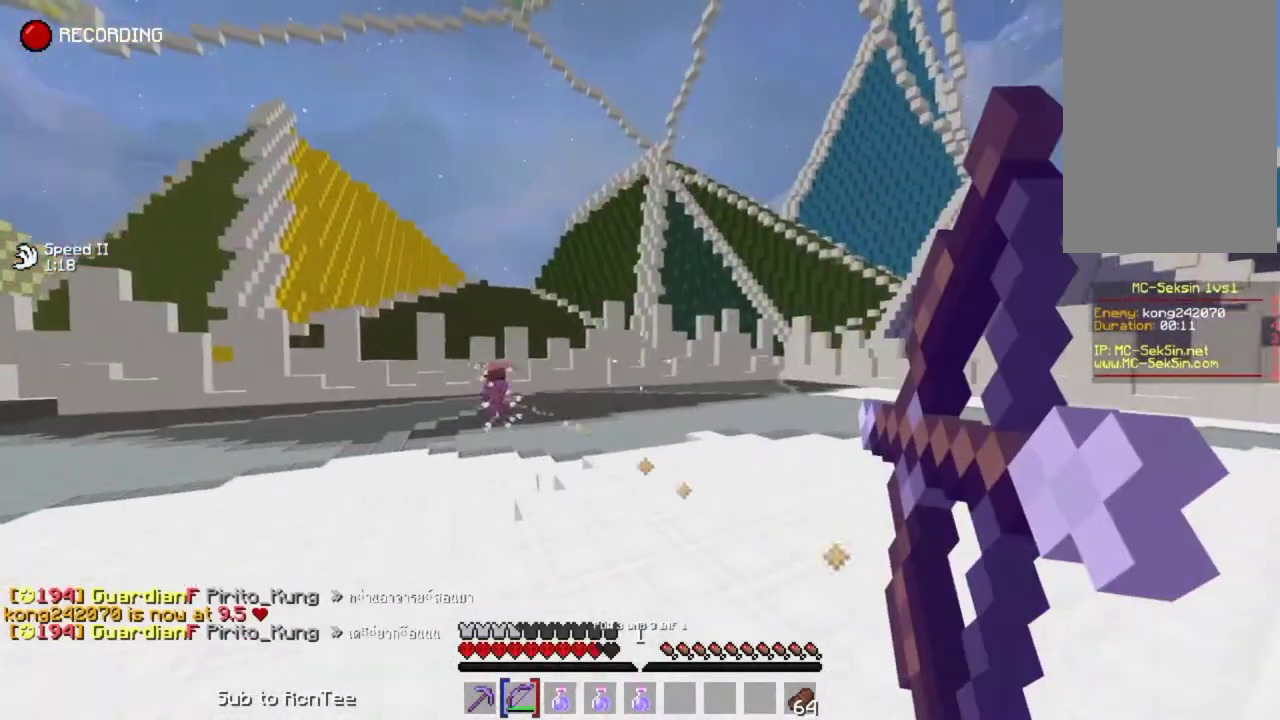
{"keys": ["right", "up"], "mouse": ["right"], "events": [[83, "left", "up"], [400, "right", "down"]]}
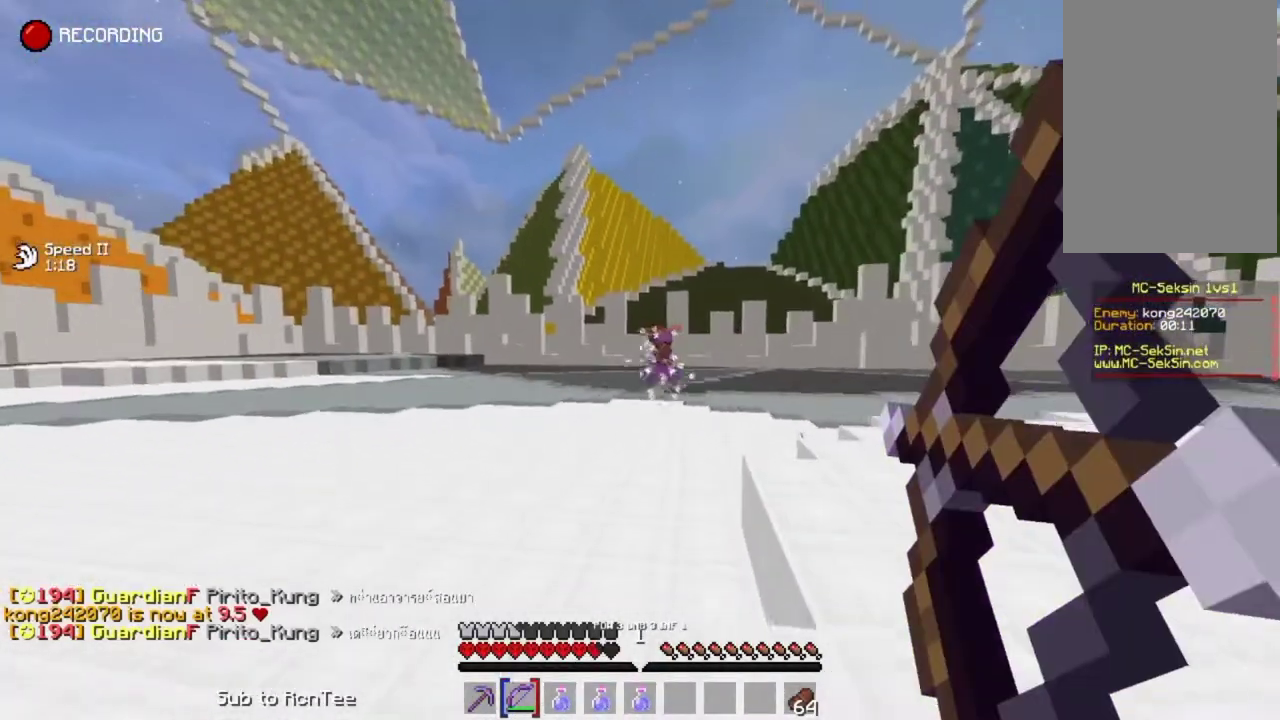
{"keys": ["right", "space", "up"], "mouse": [], "events": [[417, "mouse_right", "up"], [450, "space", "down"]]}
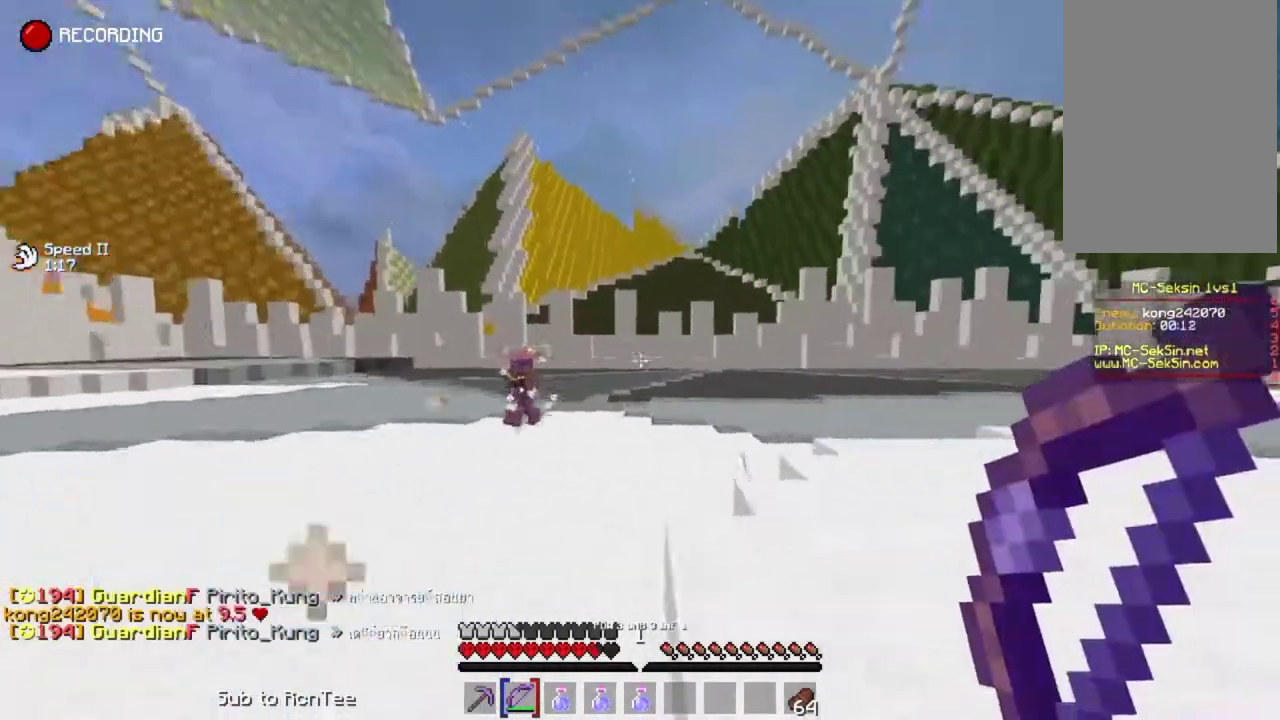
{"keys": ["up"], "mouse": ["right"], "events": [[150, "mouse_right", "down"], [167, "space", "up"], [433, "right", "up"]]}
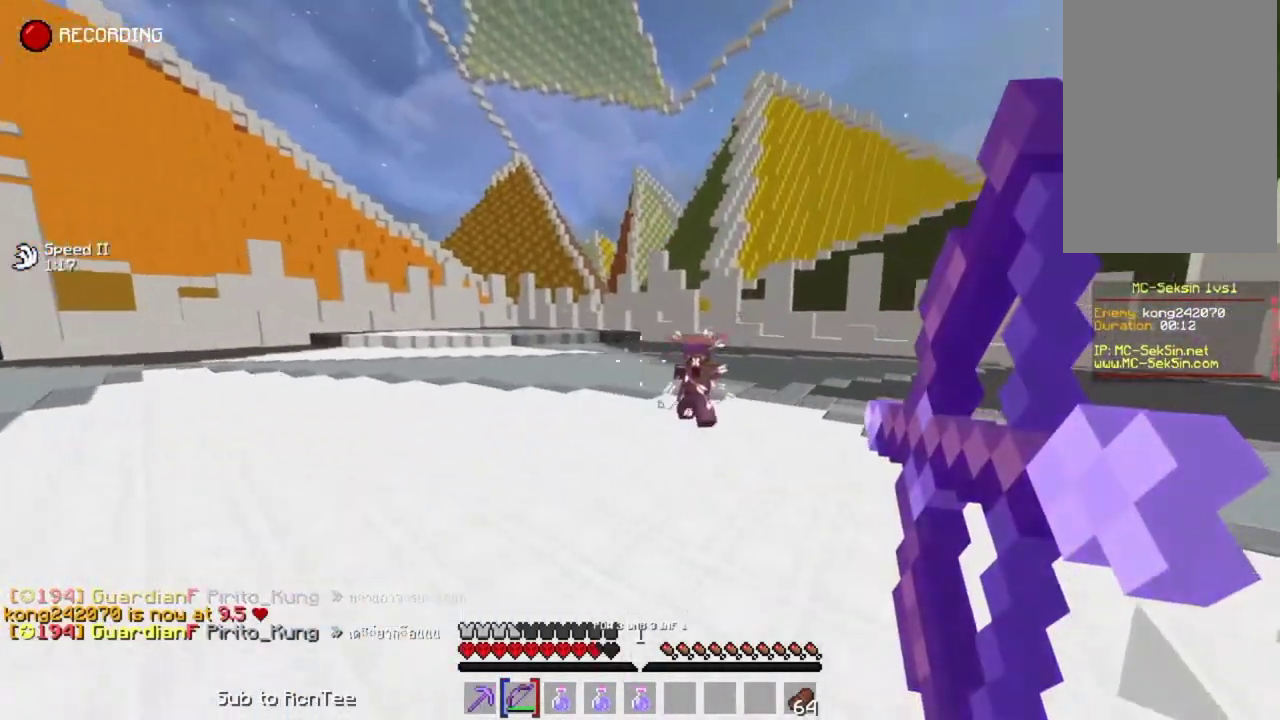
{"keys": ["left", "up"], "mouse": [], "events": [[267, "left", "down"], [433, "mouse_right", "up"]]}
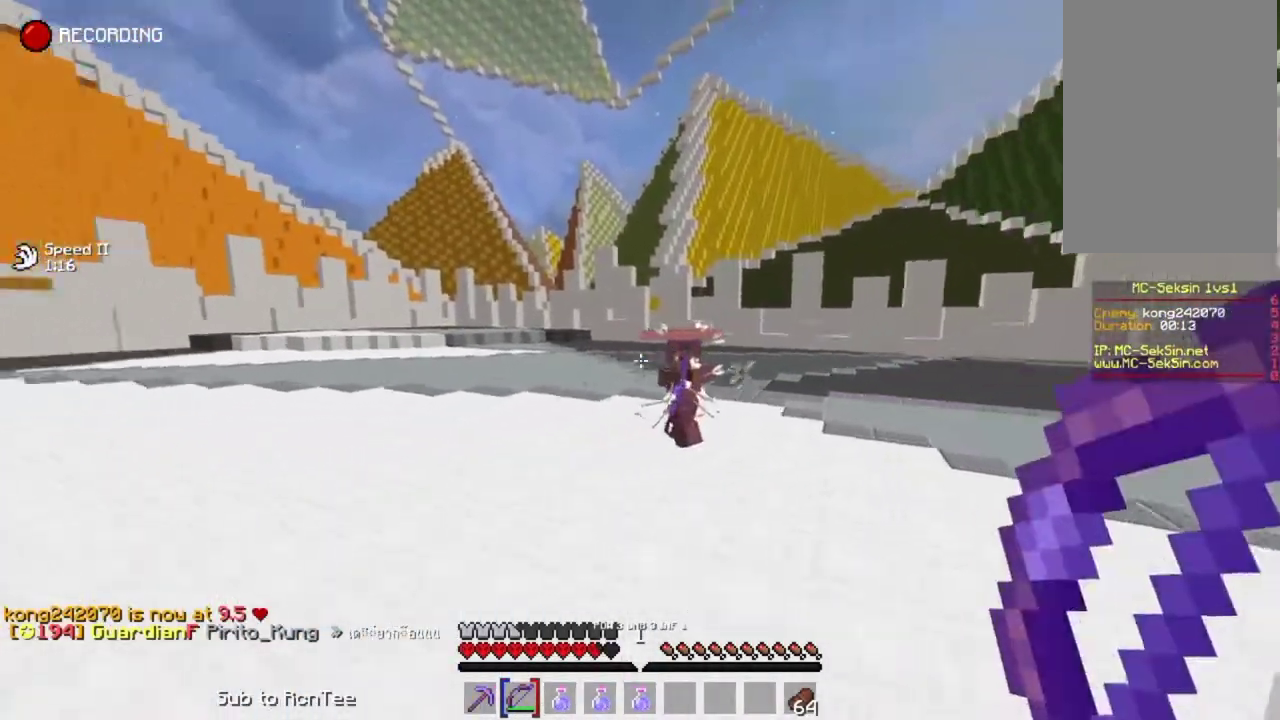
{"keys": ["left", "up"], "mouse": ["right"], "events": [[83, "space", "down"], [133, "mouse_right", "down"], [267, "space", "up"]]}
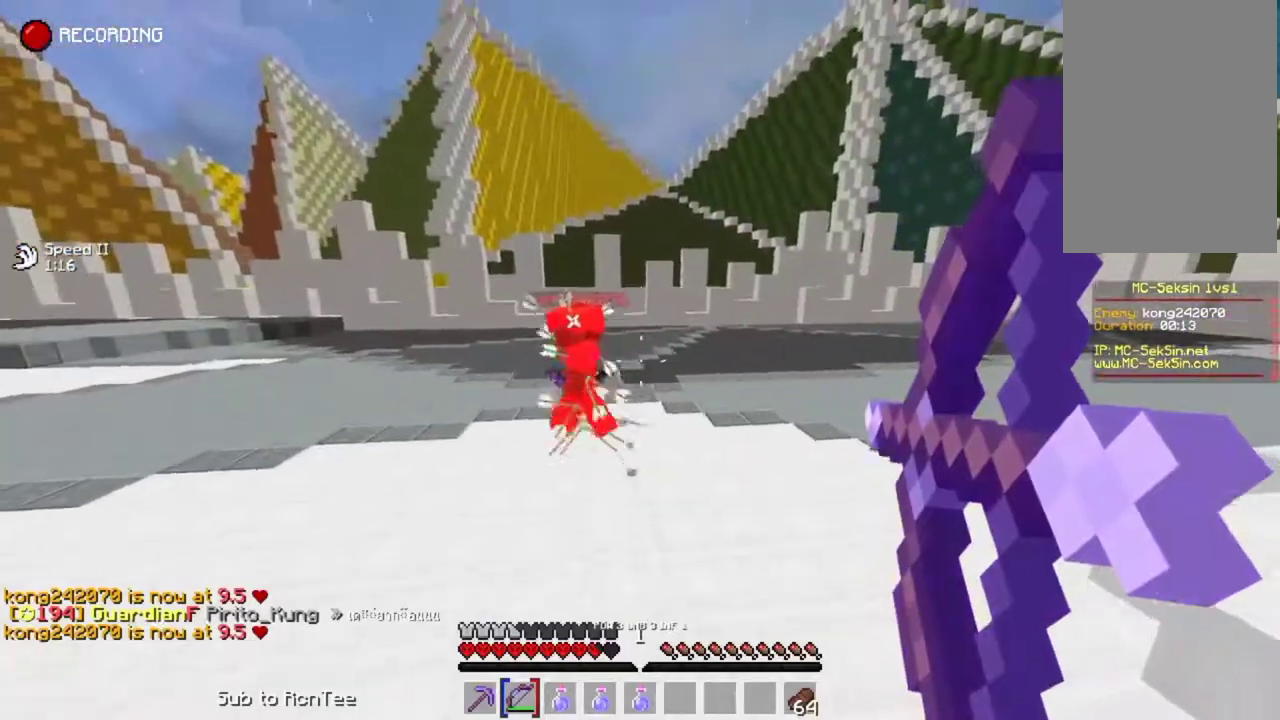
{"keys": ["up"], "mouse": ["right"], "events": [[317, "mouse_right", "up"], [383, "left", "up"], [483, "mouse_right", "down"]]}
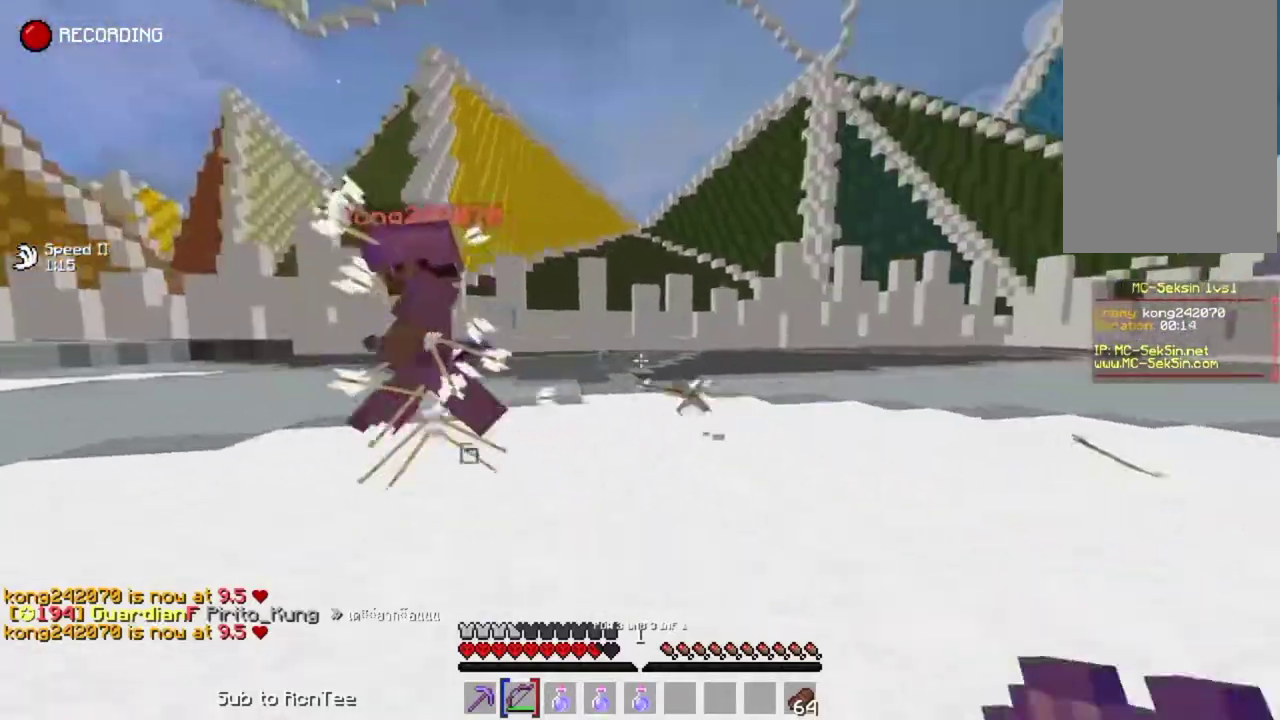
{"keys": ["right"], "mouse": ["right"], "events": [[150, "right", "down"], [300, "up", "up"]]}